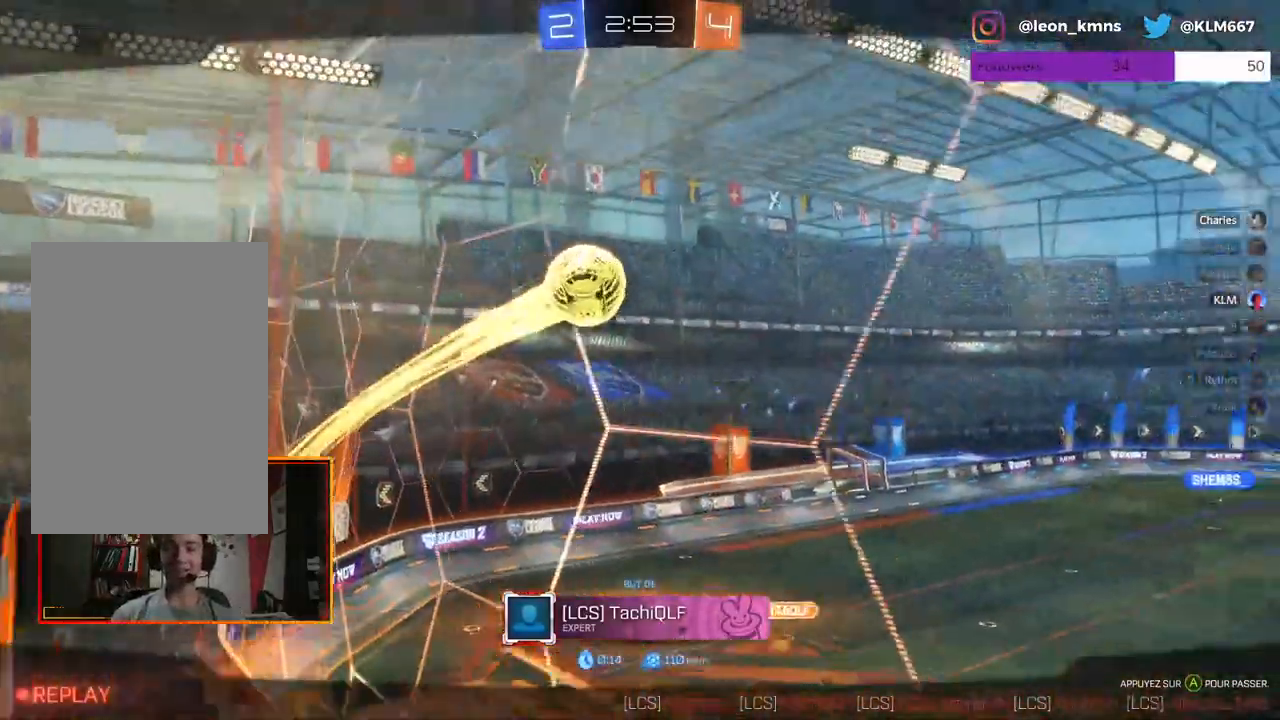
Gameplay with a controller (Xbox layout); each line is a JSON object with the inputs held at the frame after it. "events" lists button and stick changes between this image and that frame as [ms after this image, input, new state], when the widget could be followed in between.
{"buttons": [], "left_stick": "center", "right_stick": "center", "events": [[83, "right_stick", "center"]]}
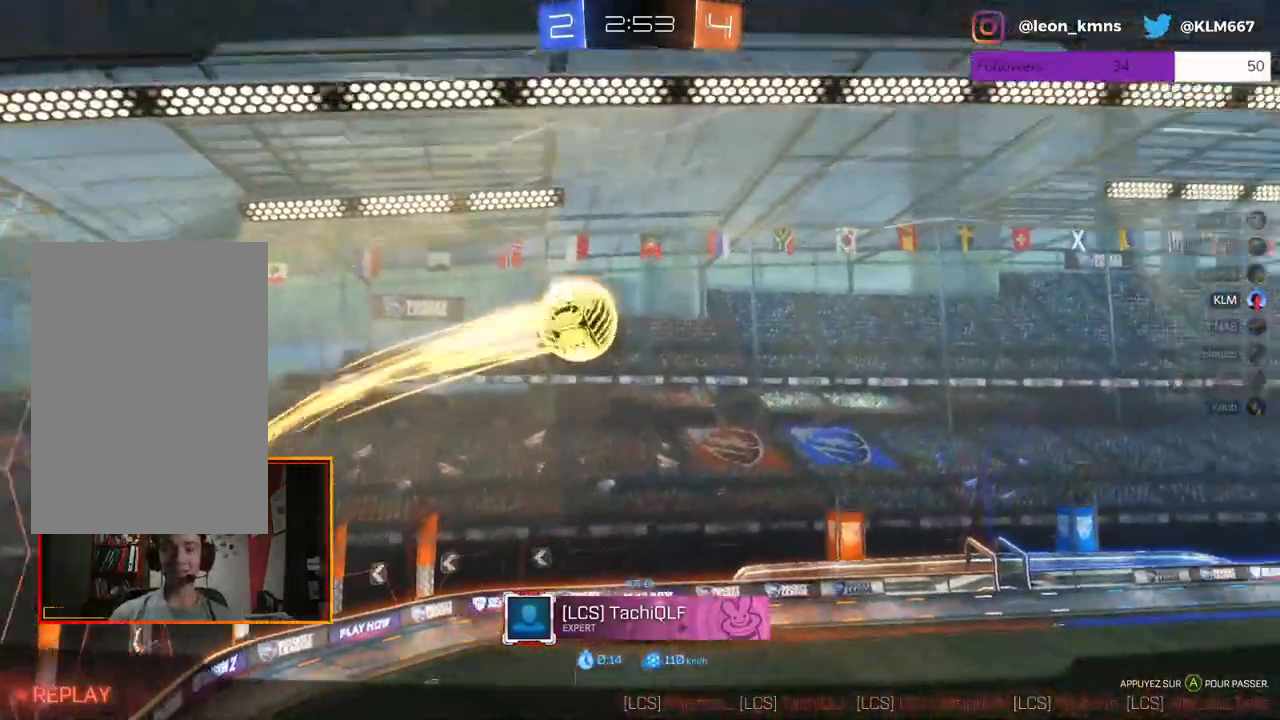
{"buttons": [], "left_stick": "center", "right_stick": "center", "events": []}
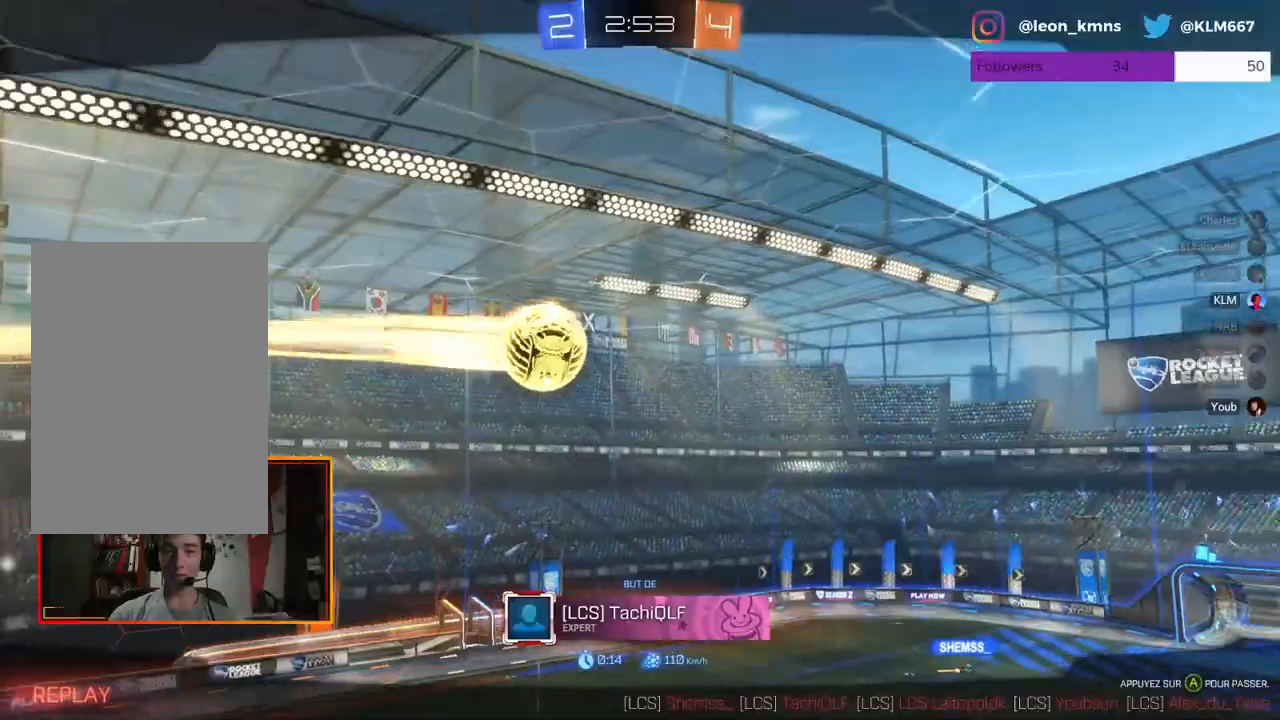
{"buttons": [], "left_stick": "center", "right_stick": "up", "events": [[100, "right_stick", "down-right"], [367, "right_stick", "center"], [450, "right_stick", "up"]]}
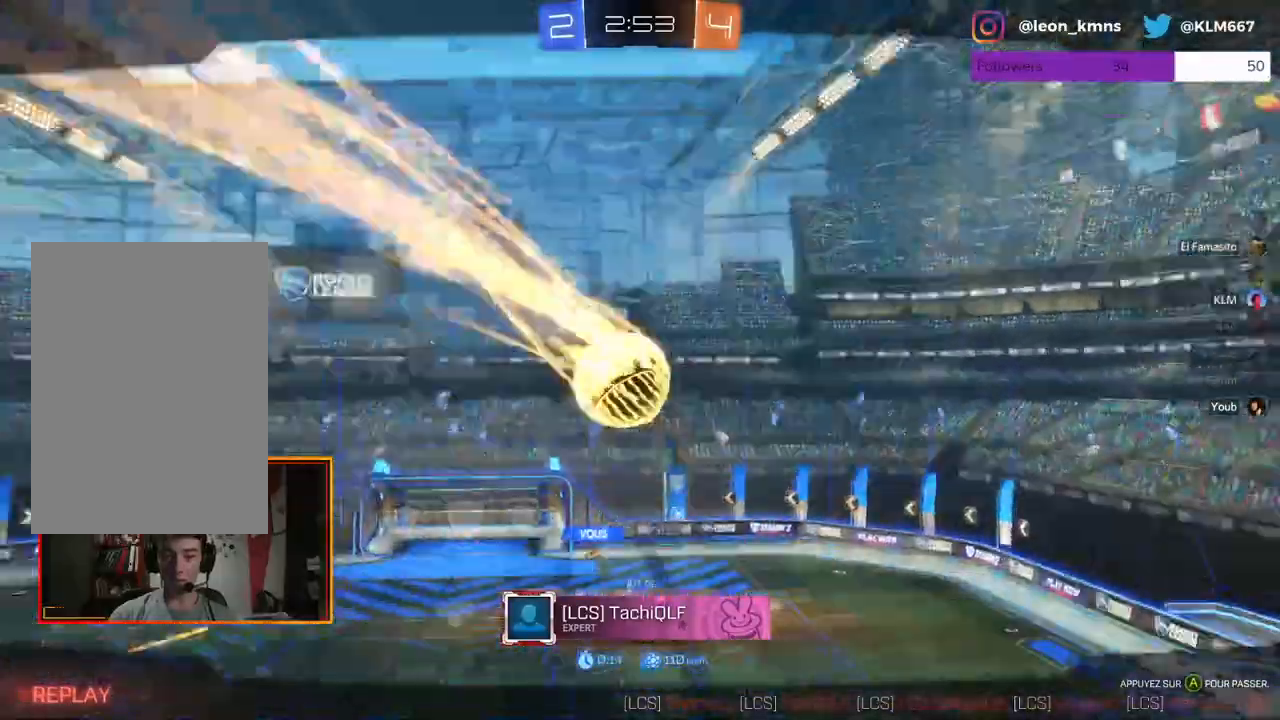
{"buttons": [], "left_stick": "center", "right_stick": "up", "events": []}
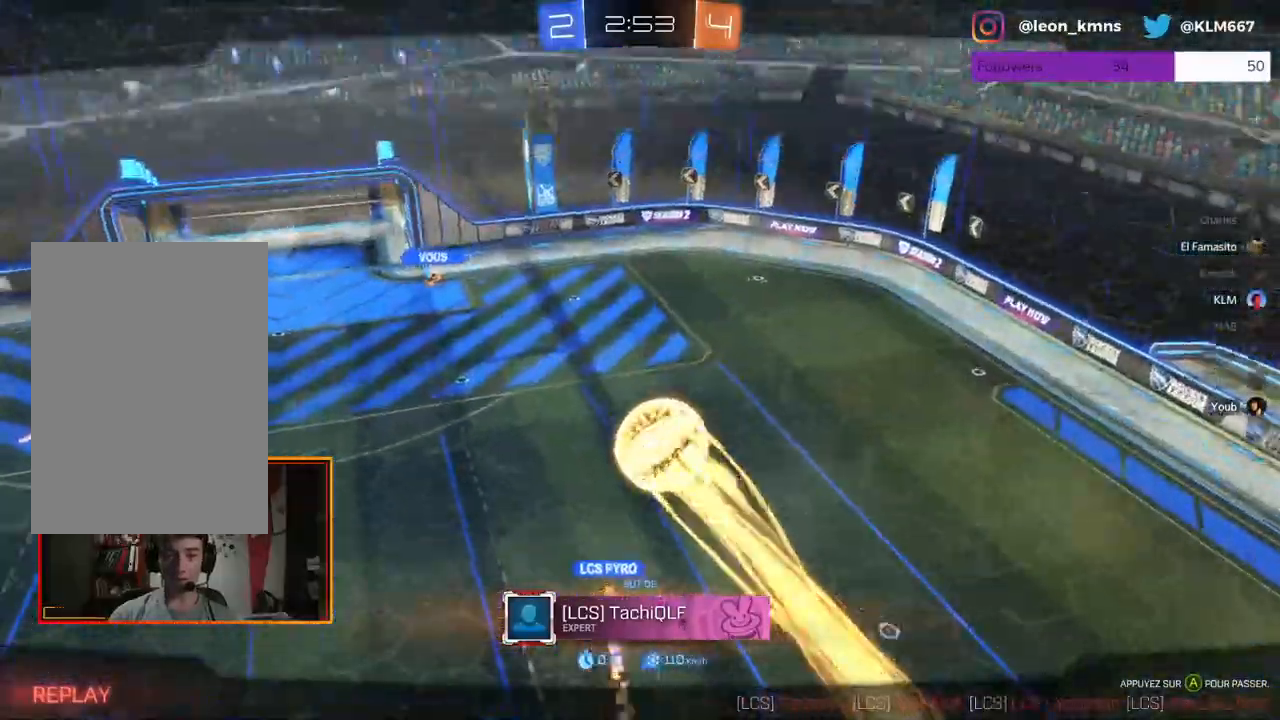
{"buttons": [], "left_stick": "center", "right_stick": "center"}
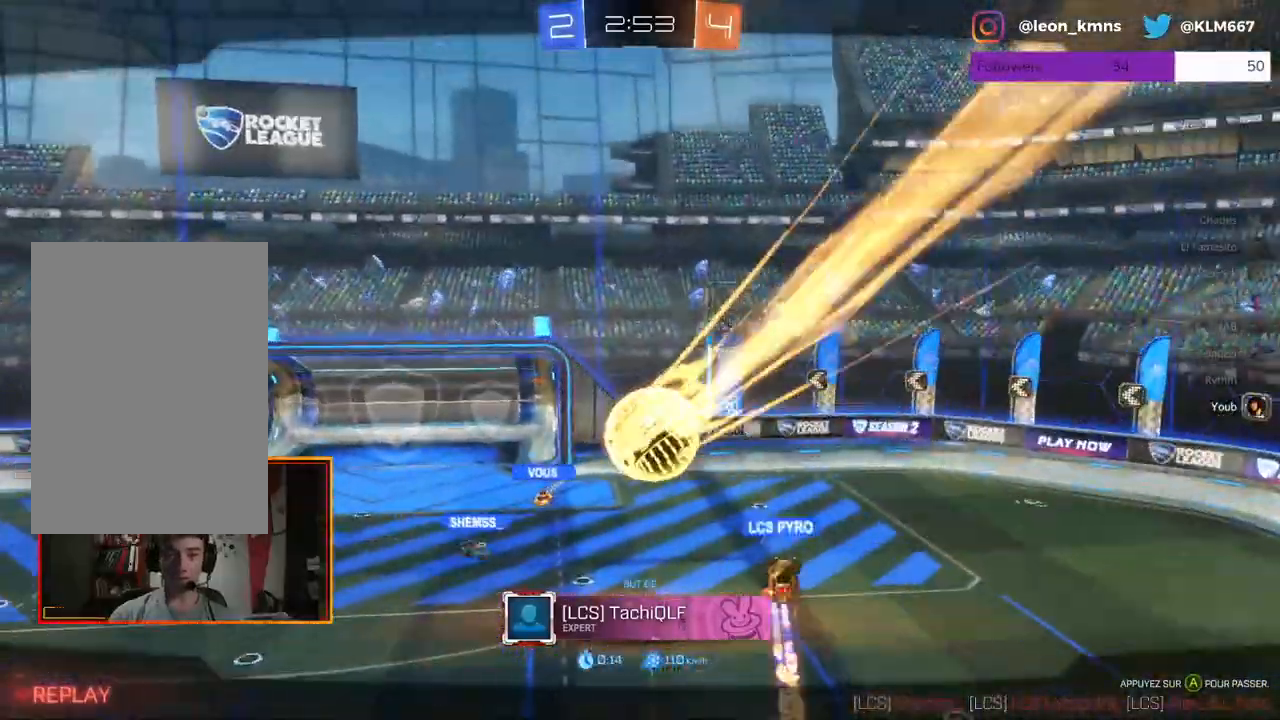
{"buttons": [], "left_stick": "center", "right_stick": "center", "events": []}
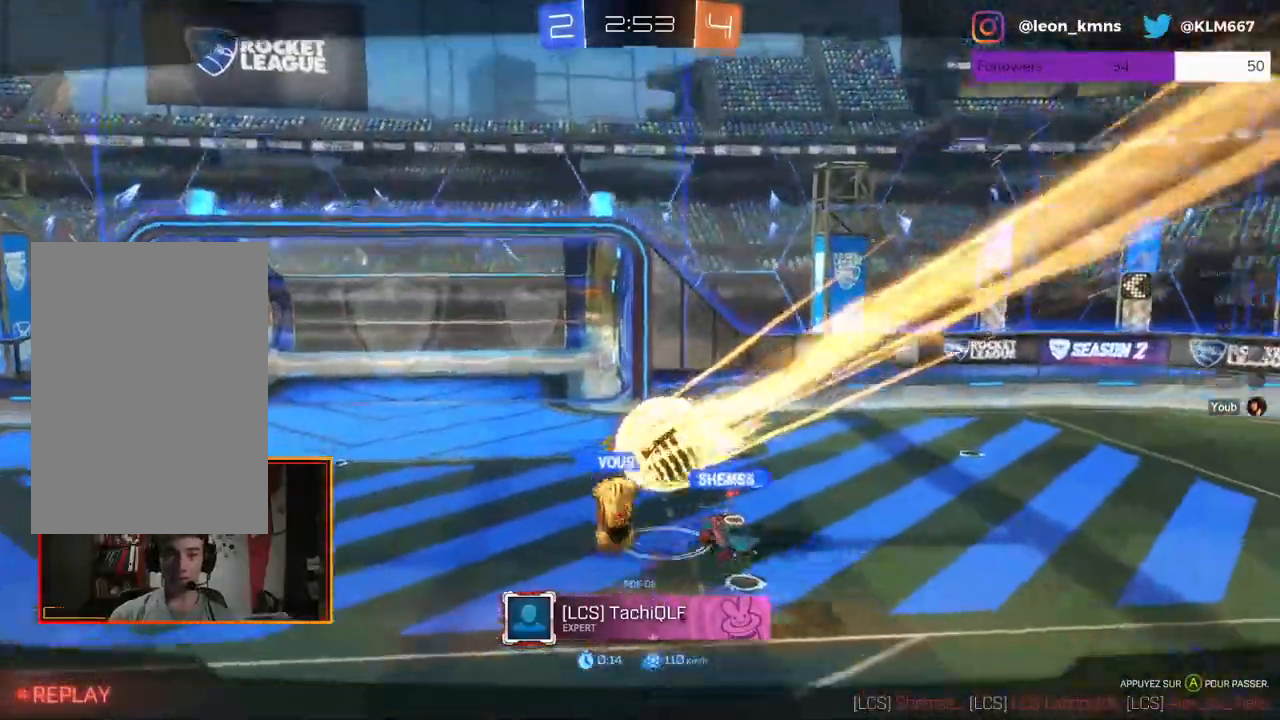
{"buttons": [], "left_stick": "center", "right_stick": "center", "events": []}
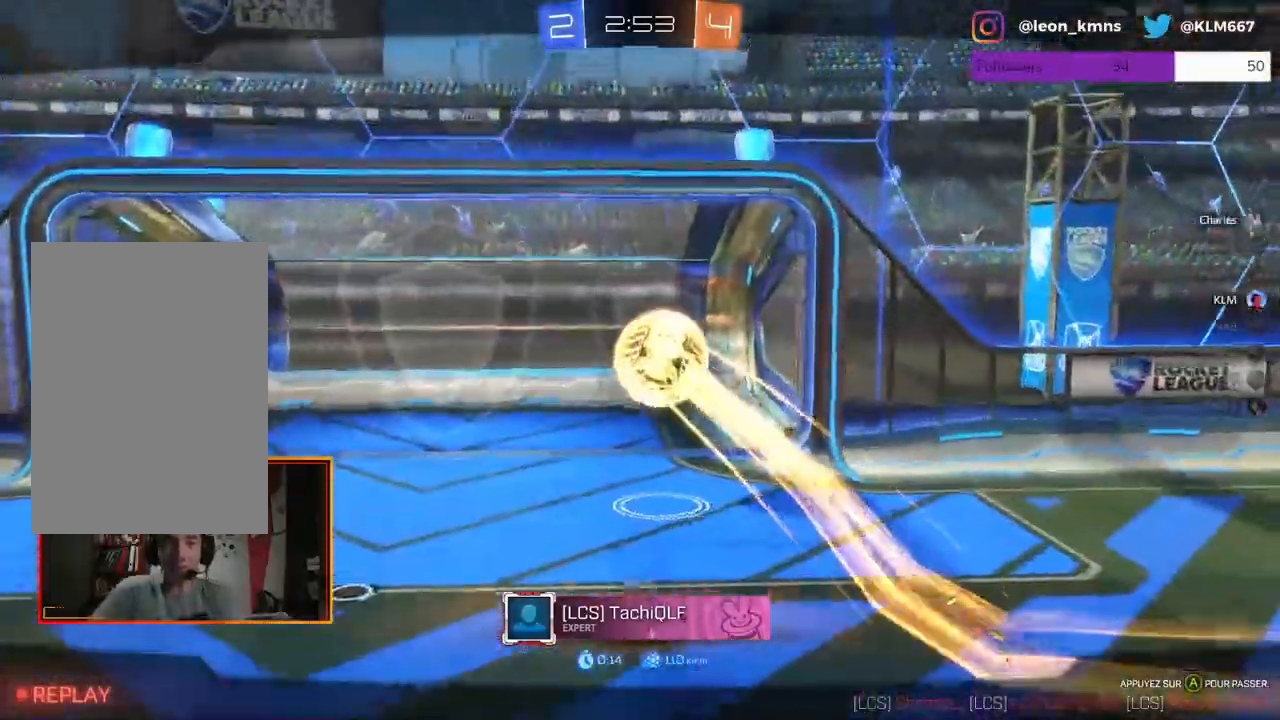
{"buttons": [], "left_stick": "center", "right_stick": "center", "events": [[33, "A", "down"], [167, "A", "up"]]}
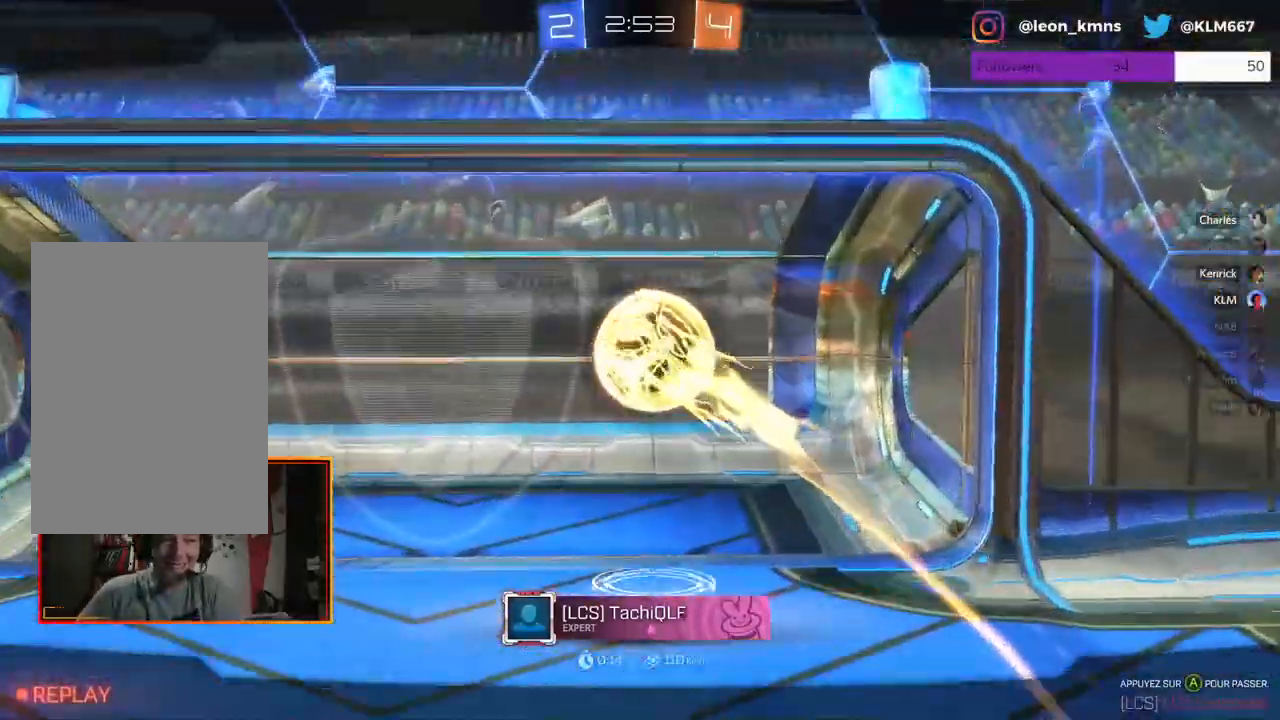
{"buttons": [], "left_stick": "center", "right_stick": "center", "events": [[17, "B", "down"], [317, "B", "up"]]}
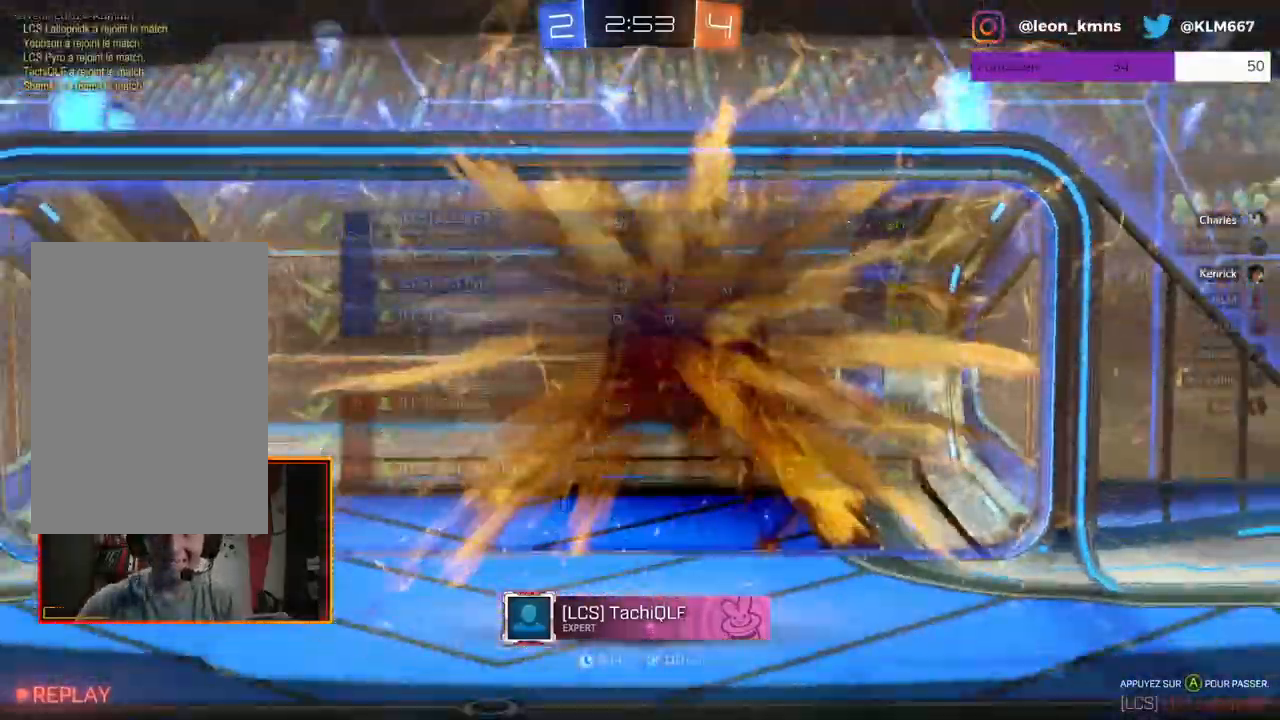
{"buttons": [], "left_stick": "center", "right_stick": "center", "events": []}
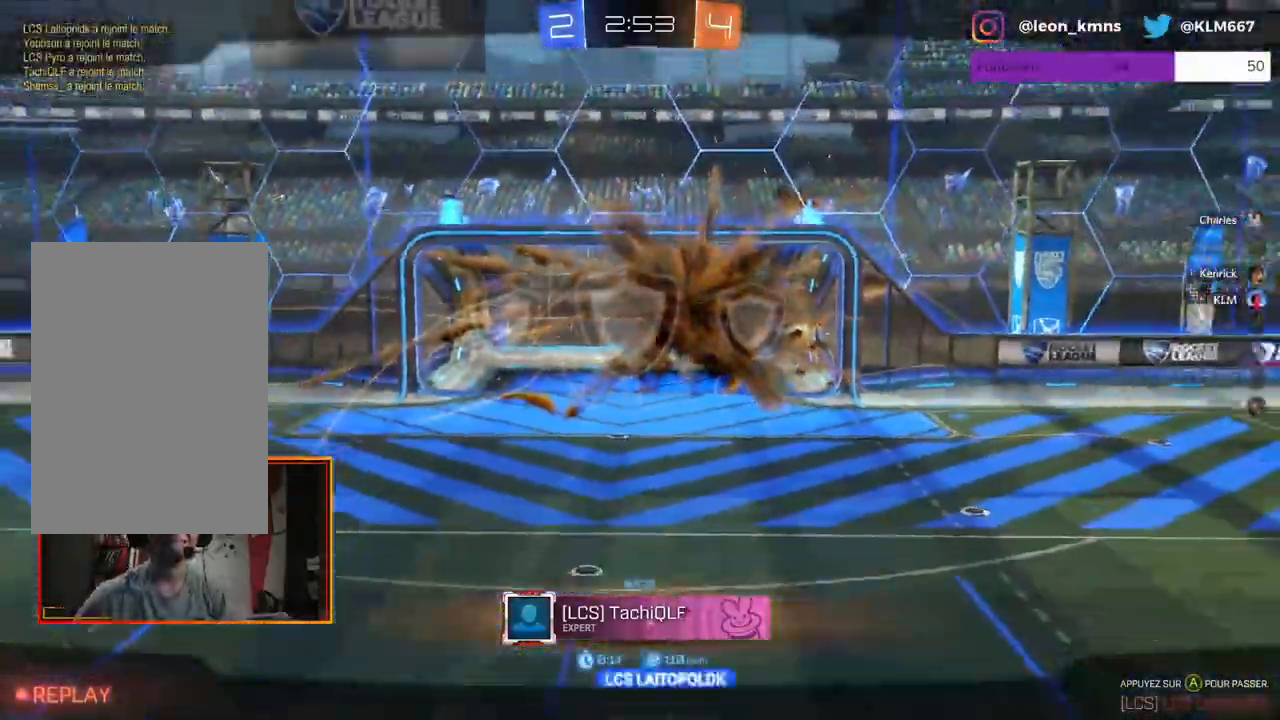
{"buttons": [], "left_stick": "center", "right_stick": "center", "events": []}
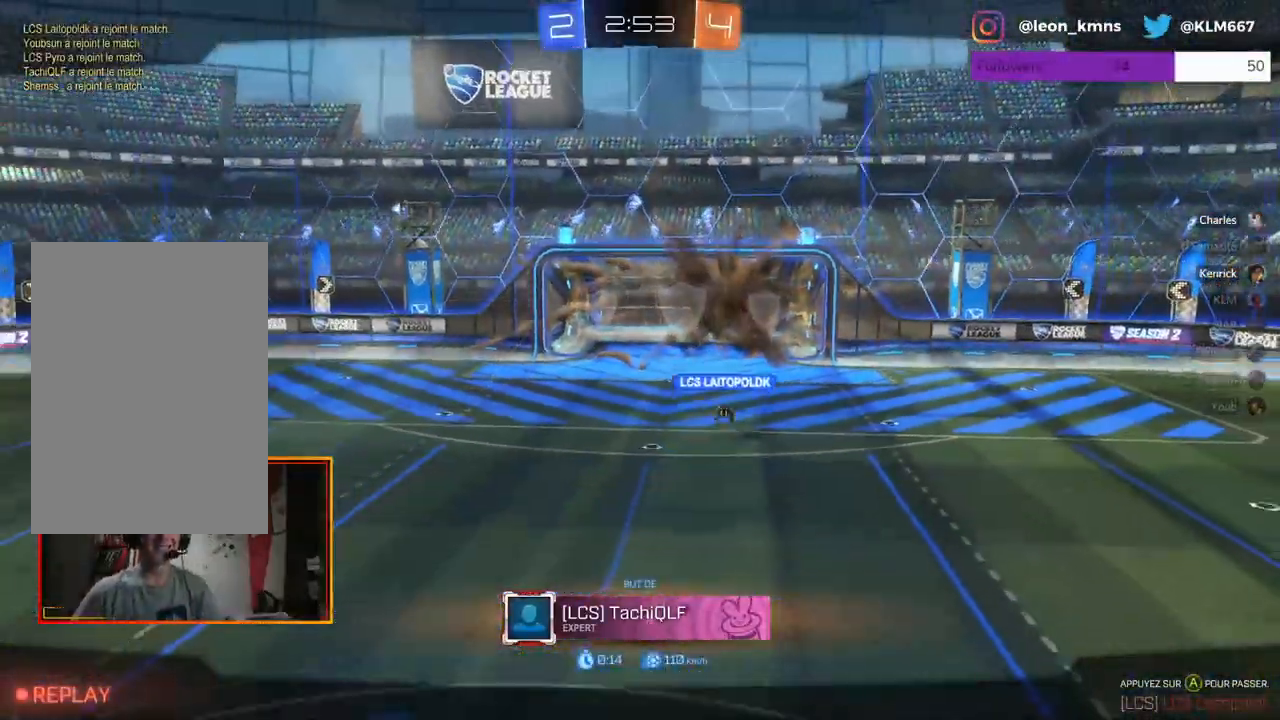
{"buttons": ["R2"], "left_stick": "center", "right_stick": "center", "events": [[350, "R2", "down"]]}
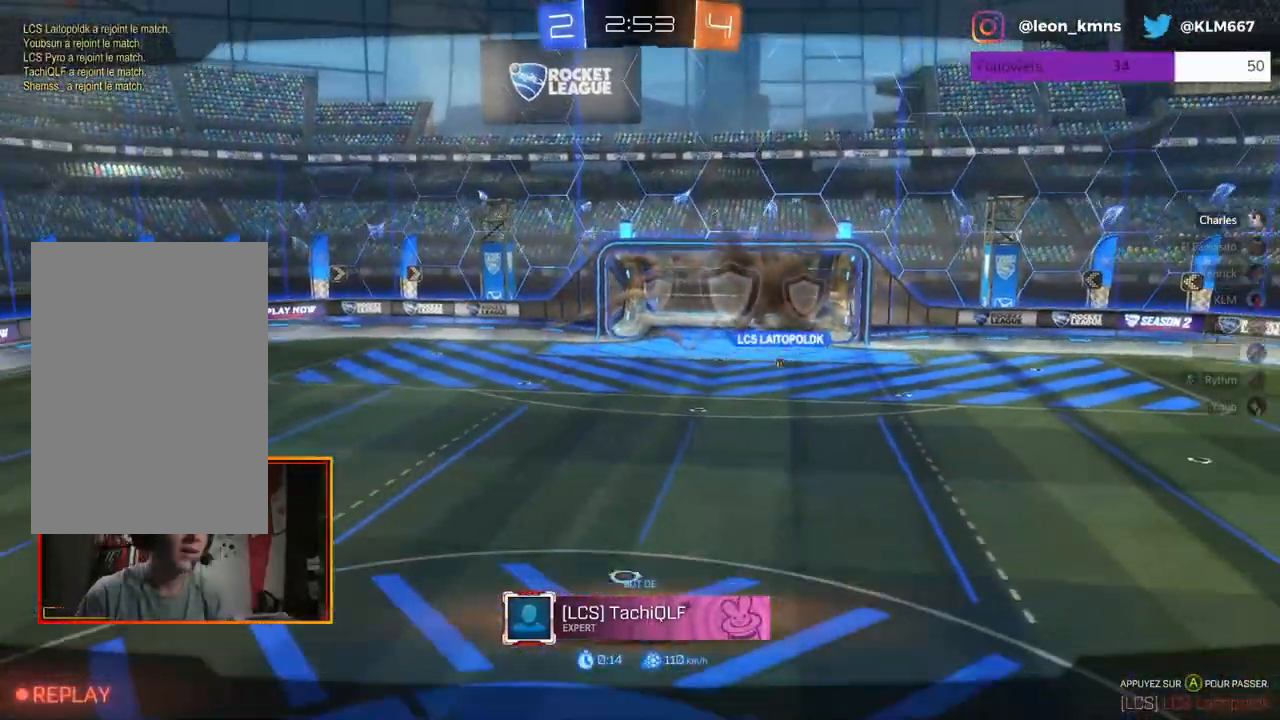
{"buttons": ["R2"], "left_stick": "center", "right_stick": "center", "events": []}
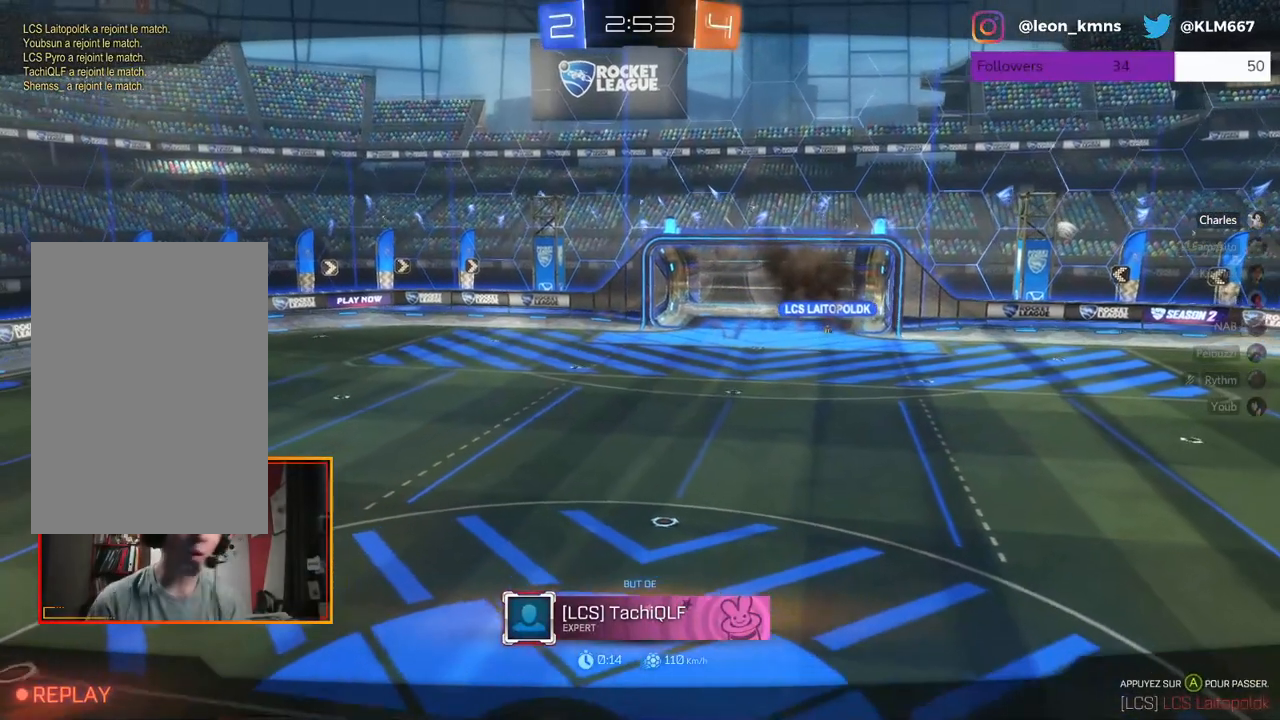
{"buttons": ["R2"], "left_stick": "center", "right_stick": "center", "events": []}
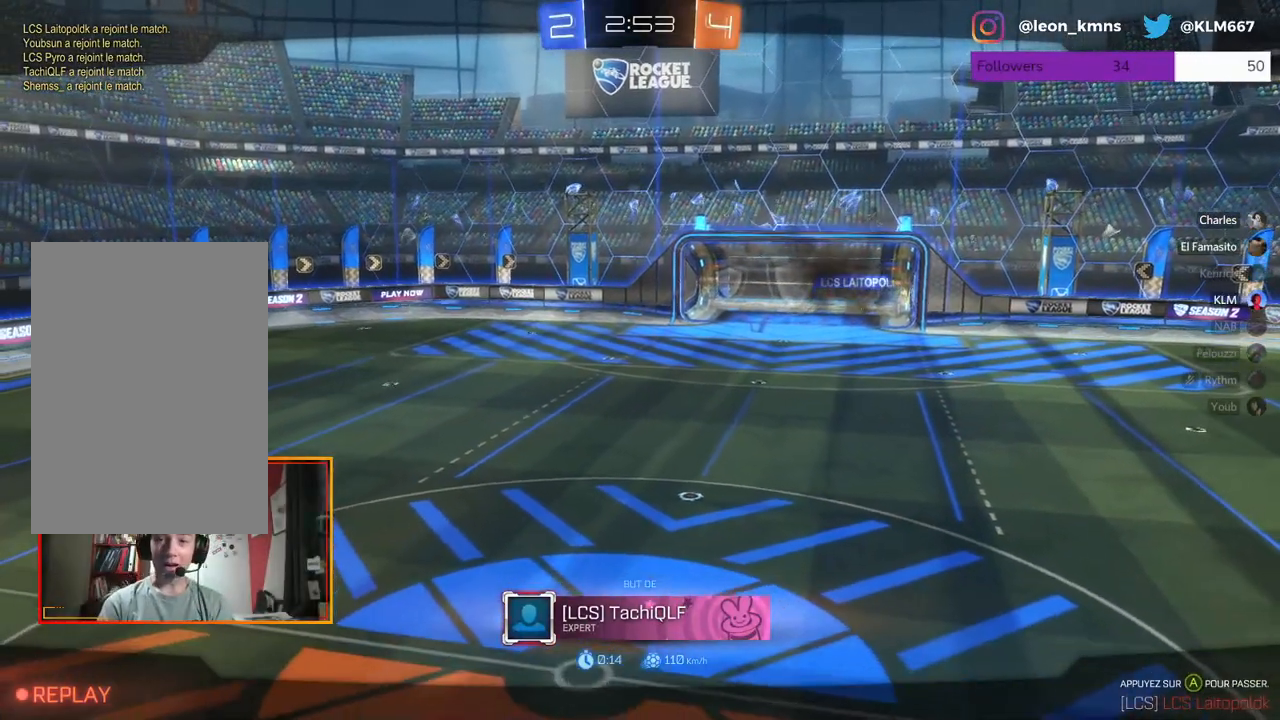
{"buttons": ["B", "R2"], "left_stick": "center", "right_stick": "center", "events": [[250, "B", "down"]]}
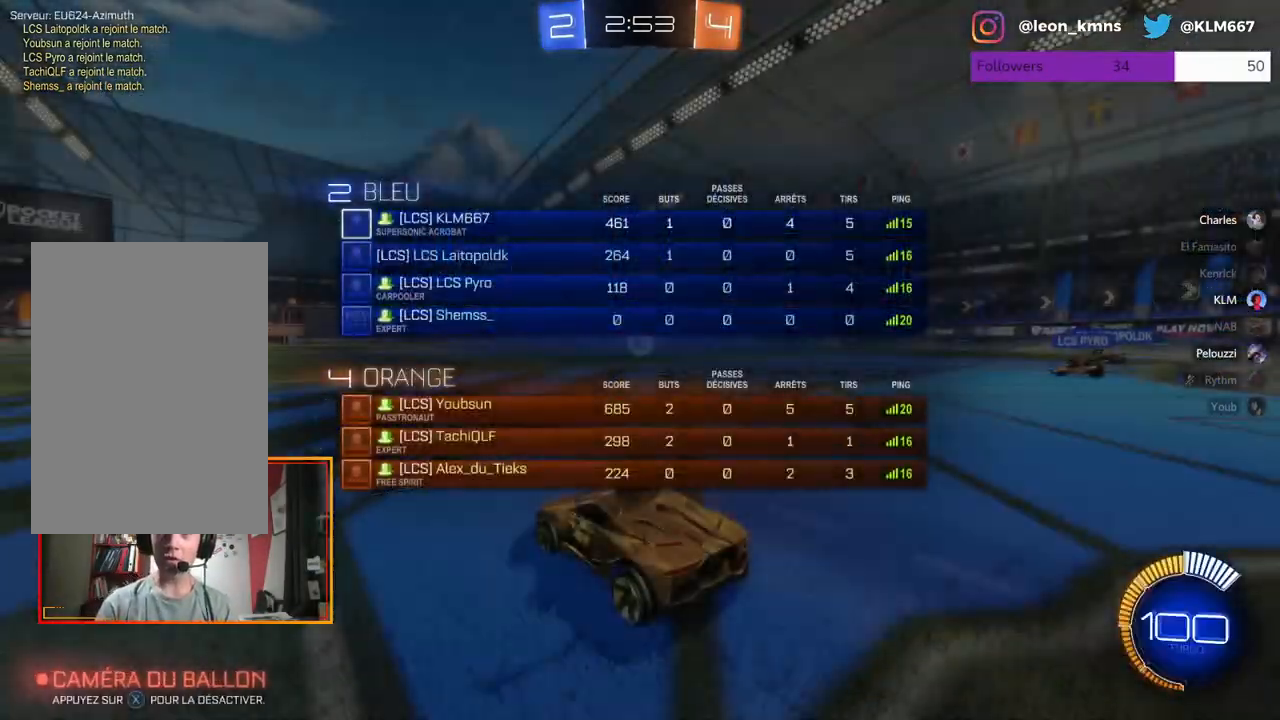
{"buttons": ["R2"], "left_stick": "center", "right_stick": "center", "events": [[33, "B", "up"]]}
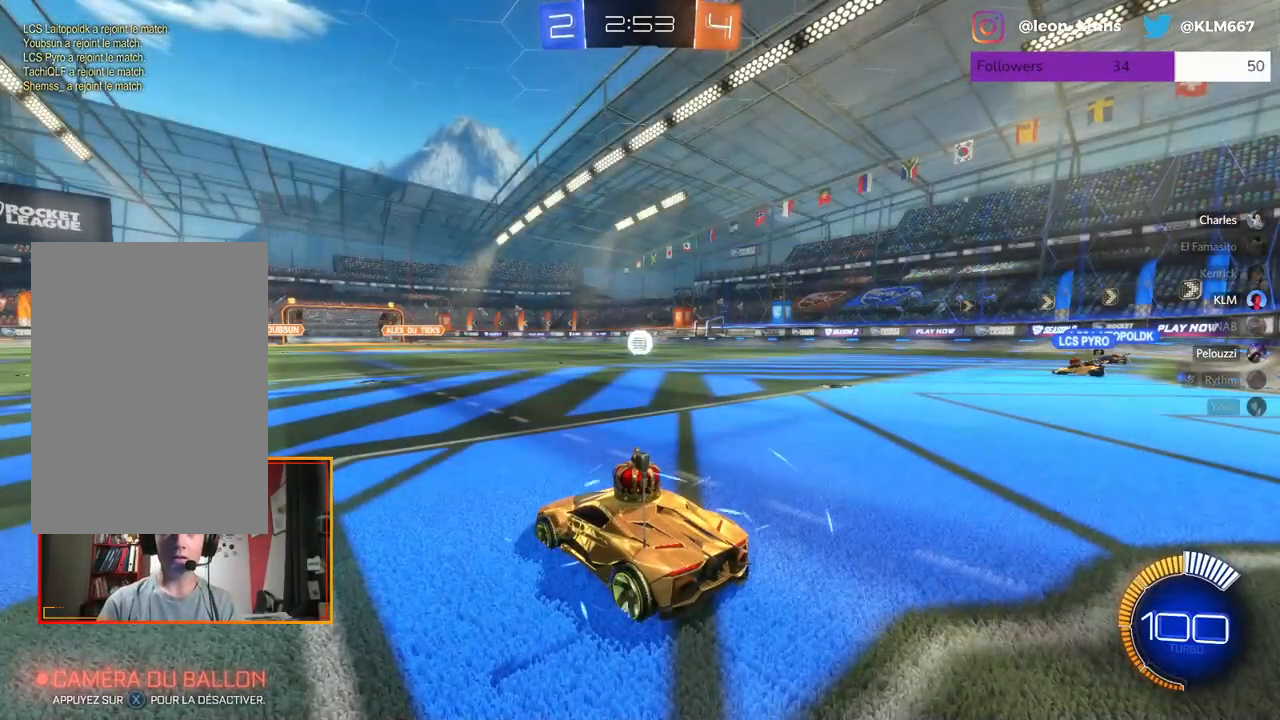
{"buttons": ["R2"], "left_stick": "left", "right_stick": "center", "events": [[483, "left_stick", "left"]]}
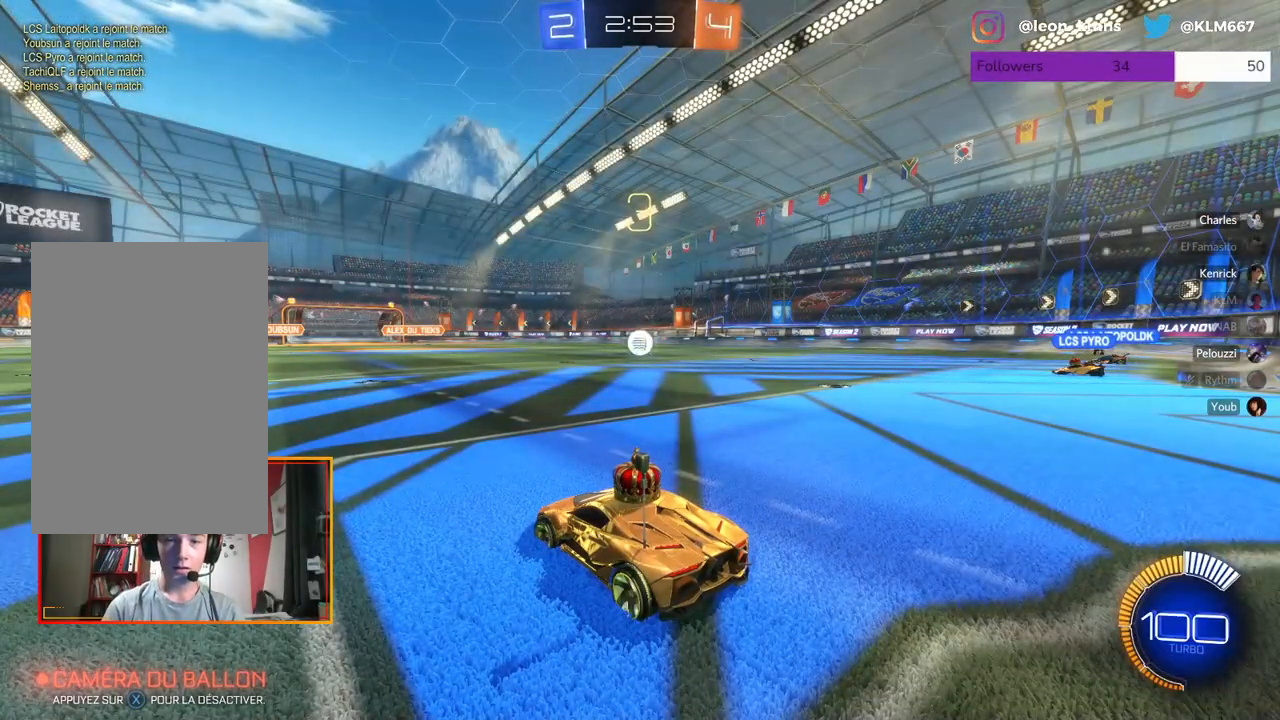
{"buttons": ["R2"], "left_stick": "up-right", "right_stick": "center", "events": [[183, "left_stick", "center"], [267, "left_stick", "up-right"]]}
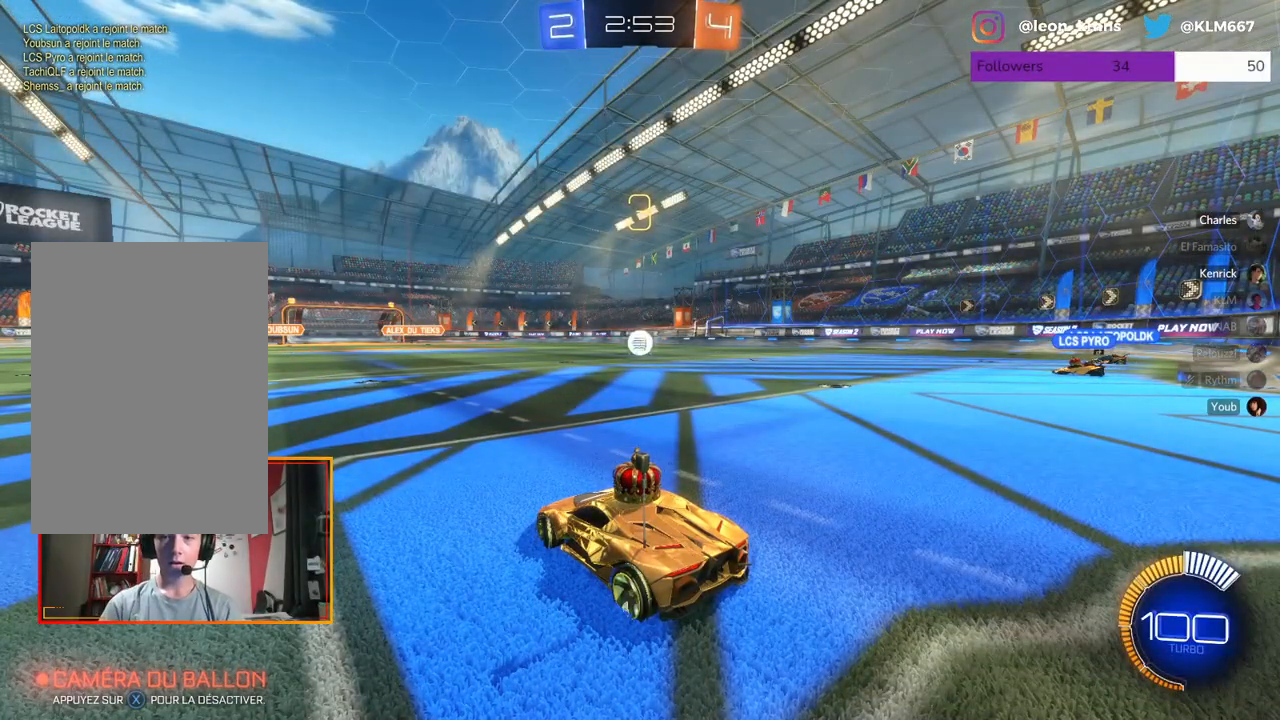
{"buttons": ["R2"], "left_stick": "center", "right_stick": "center", "events": [[67, "left_stick", "center"]]}
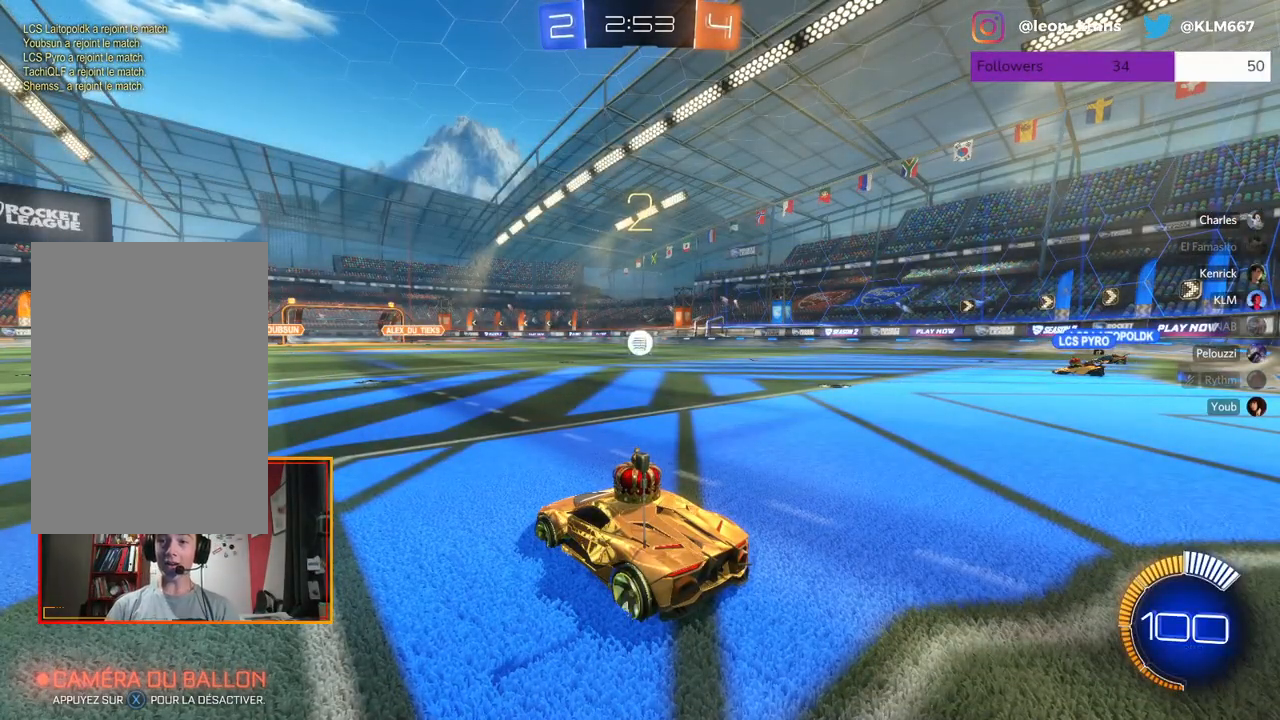
{"buttons": ["R2"], "left_stick": "center", "right_stick": "center", "events": []}
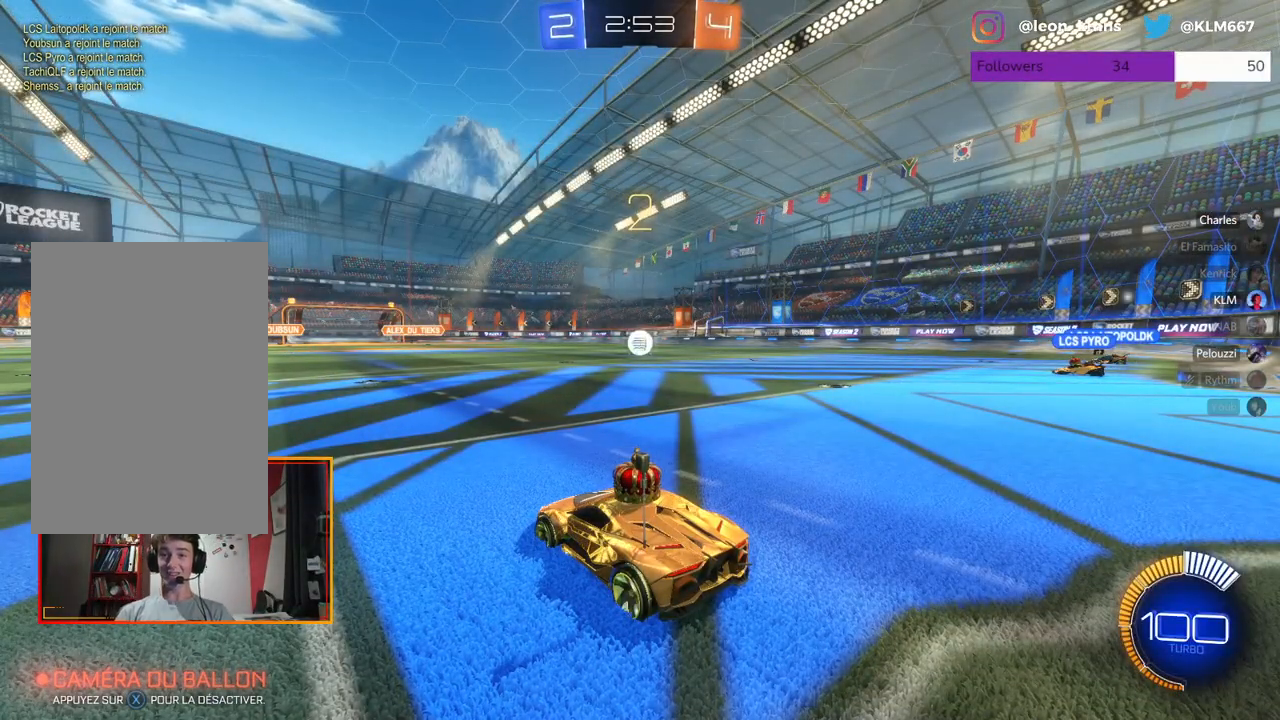
{"buttons": ["R2"], "left_stick": "center", "right_stick": "center", "events": []}
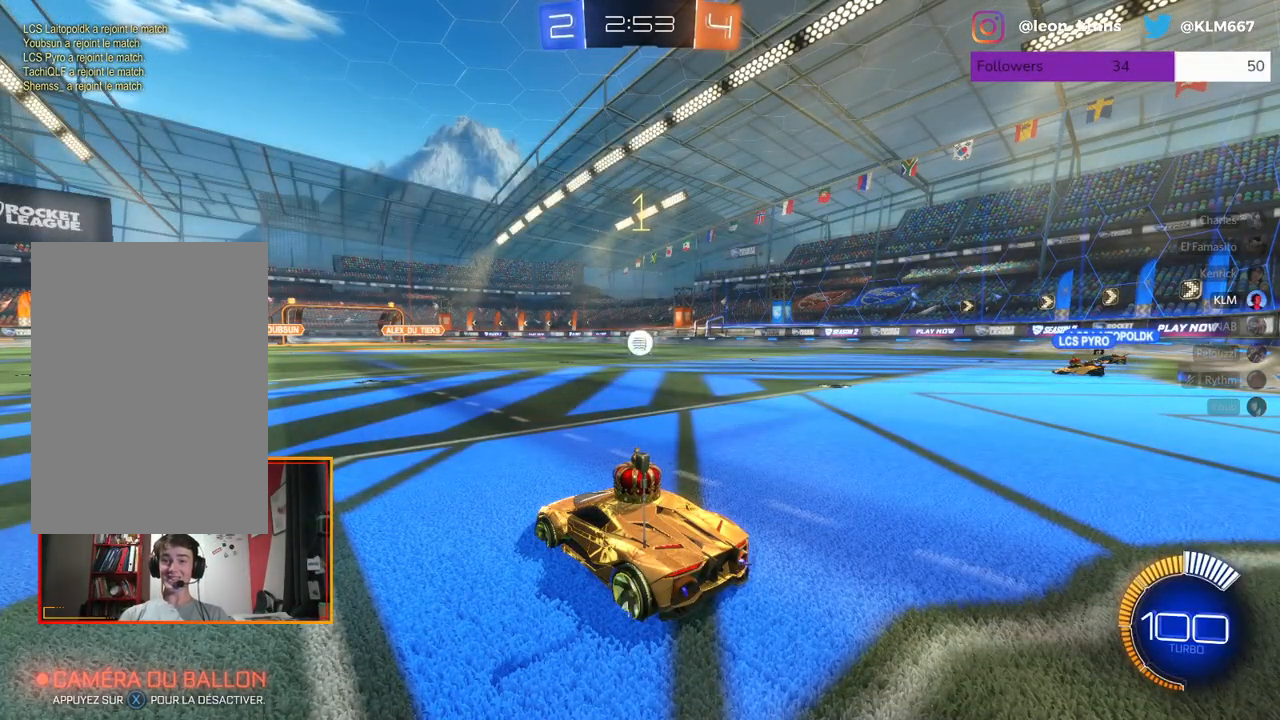
{"buttons": ["R2"], "left_stick": "center", "right_stick": "center", "events": []}
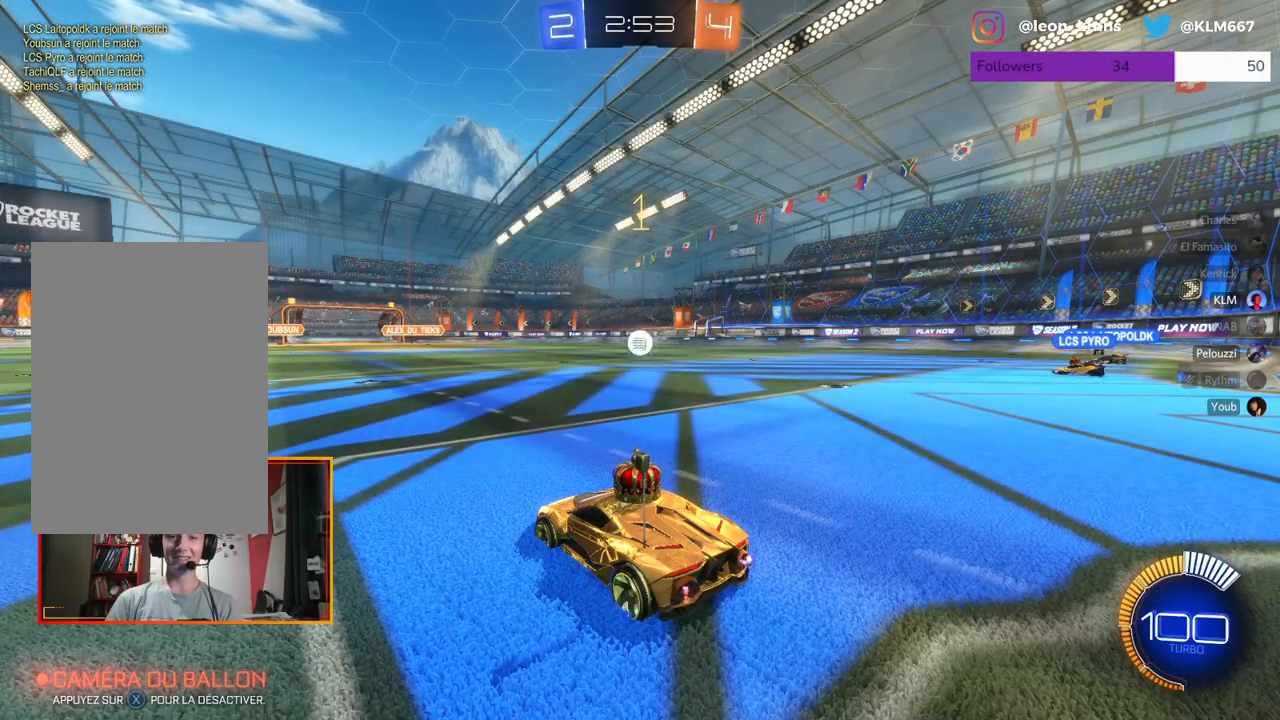
{"buttons": ["R2"], "left_stick": "center", "right_stick": "center", "events": []}
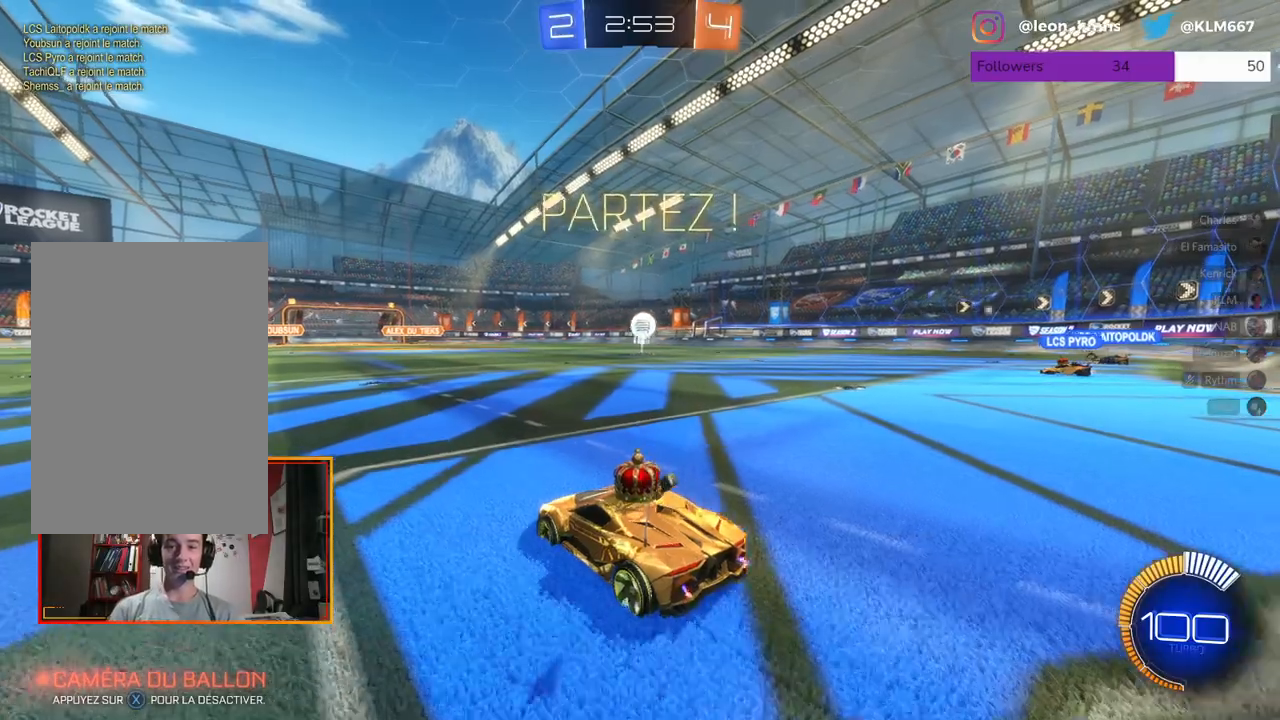
{"buttons": ["L2"], "left_stick": "center", "right_stick": "center", "events": [[133, "left_stick", "right"], [300, "R2", "up"], [400, "L2", "down"], [483, "left_stick", "center"]]}
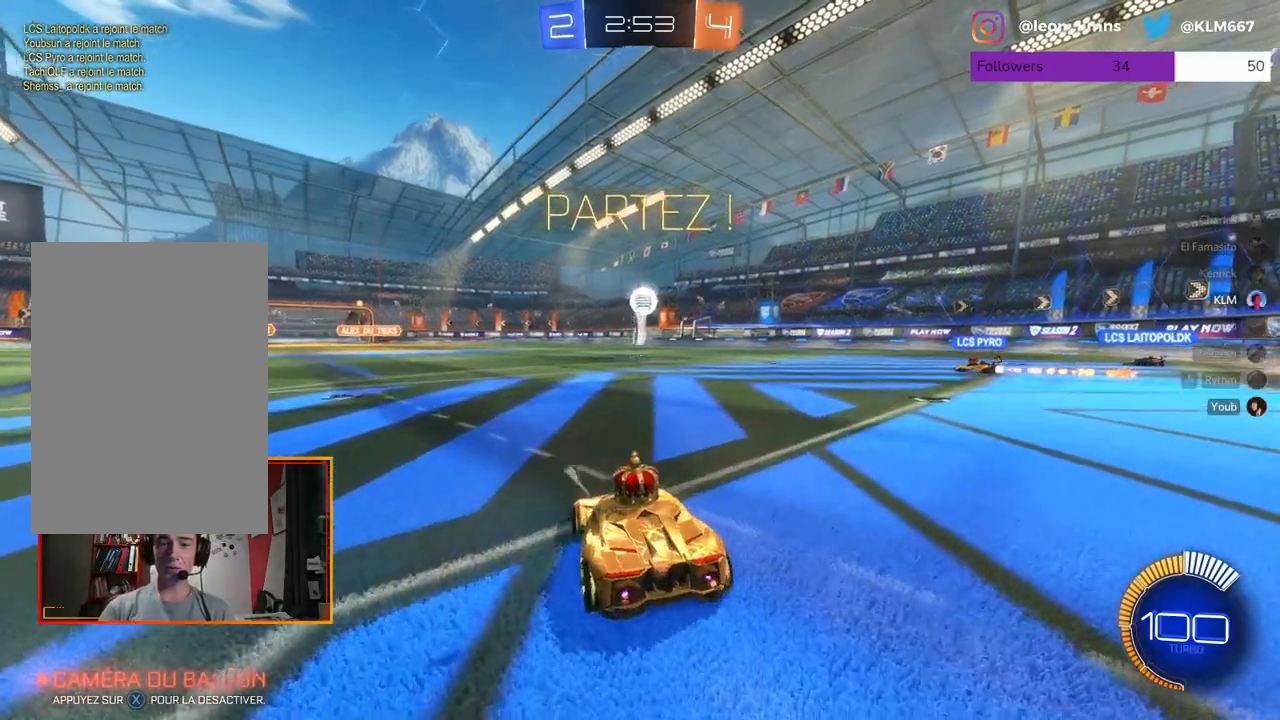
{"buttons": ["L2"], "left_stick": "left", "right_stick": "center", "events": [[300, "left_stick", "left"]]}
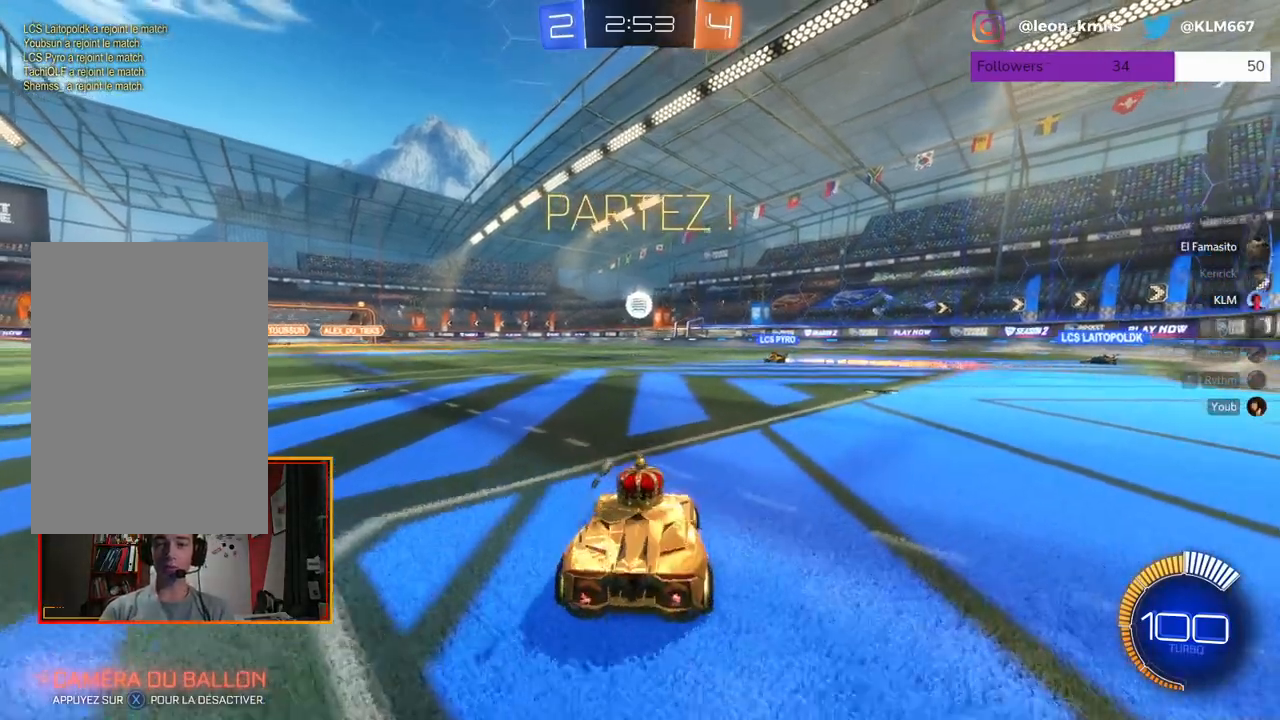
{"buttons": ["R2"], "left_stick": "right", "right_stick": "center", "events": [[17, "left_stick", "center"], [317, "L2", "up"], [317, "R2", "down"], [483, "left_stick", "right"]]}
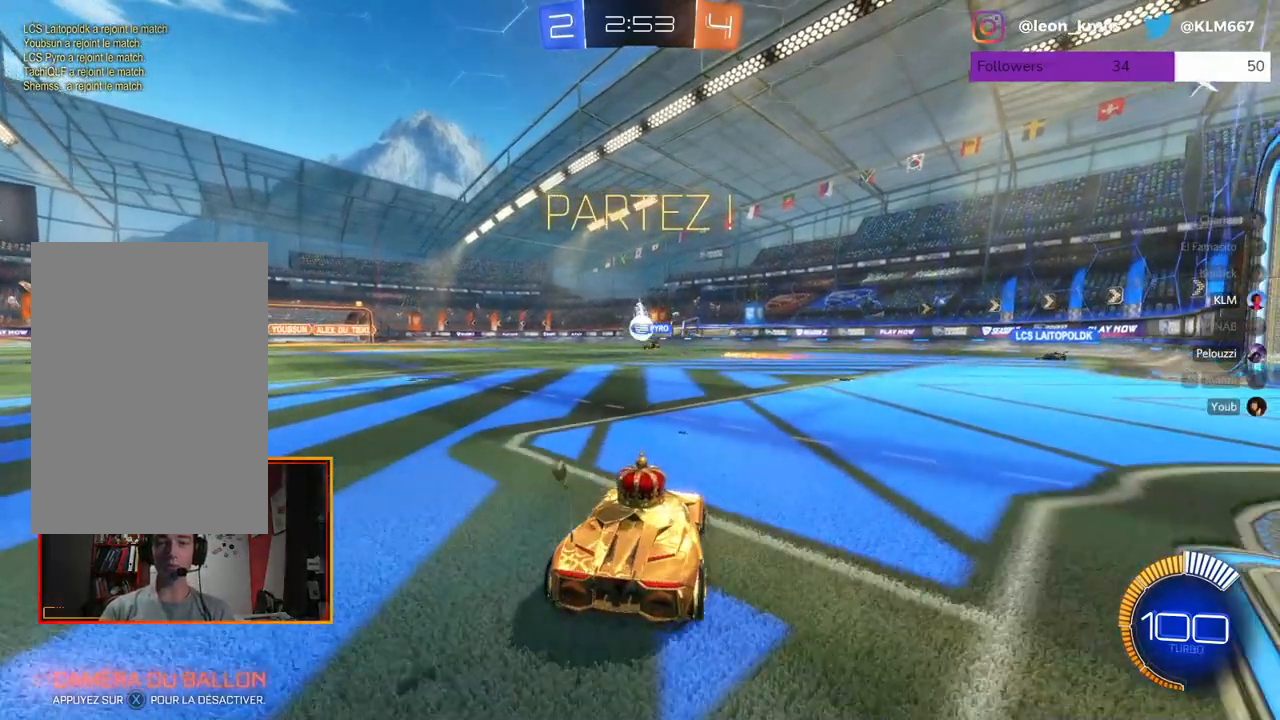
{"buttons": ["R2"], "left_stick": "center", "right_stick": "center", "events": [[450, "left_stick", "center"]]}
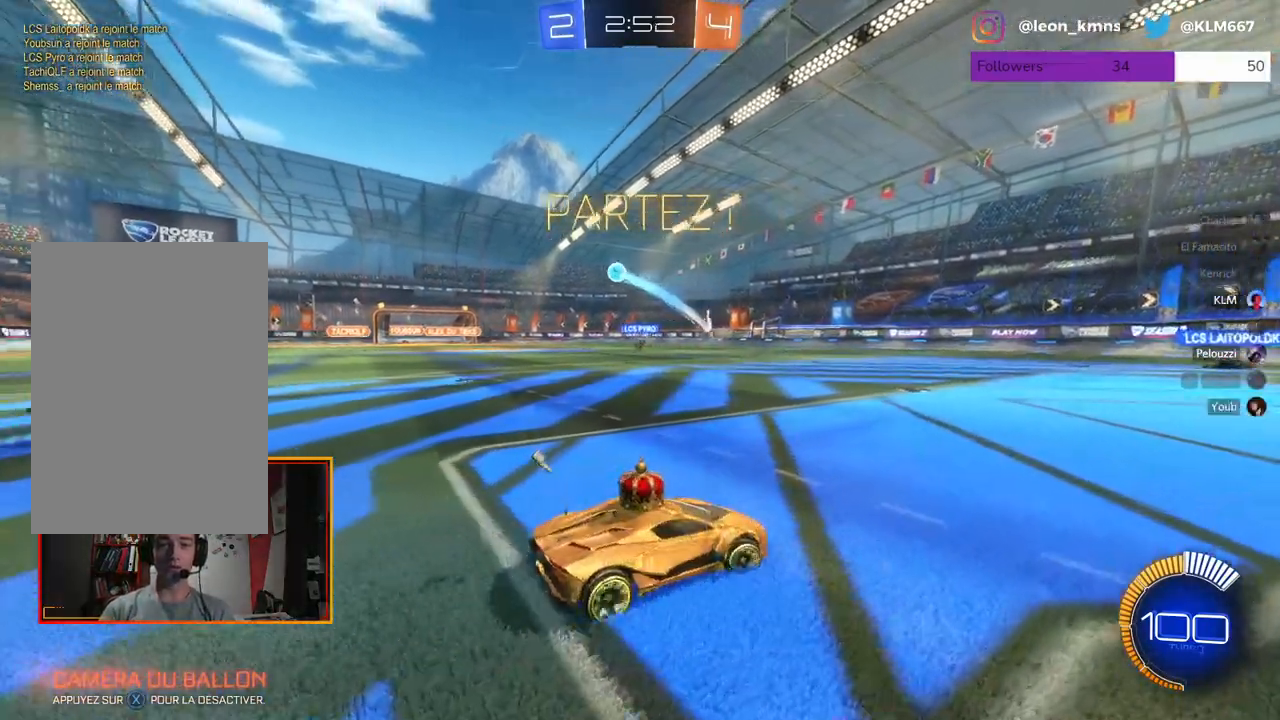
{"buttons": ["L2"], "left_stick": "center", "right_stick": "center", "events": [[167, "R2", "up"], [183, "left_stick", "left"], [200, "L2", "down"], [367, "left_stick", "center"]]}
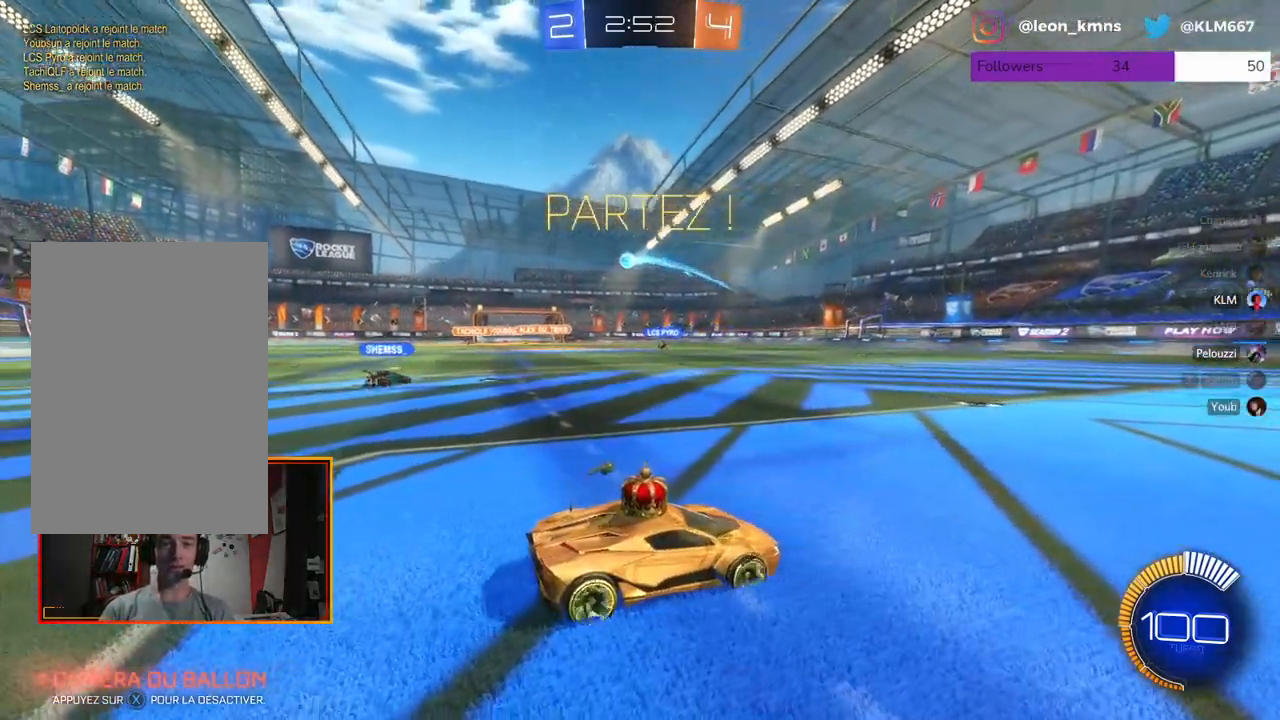
{"buttons": ["R2"], "left_stick": "center", "right_stick": "center", "events": [[167, "R2", "down"], [217, "L2", "up"]]}
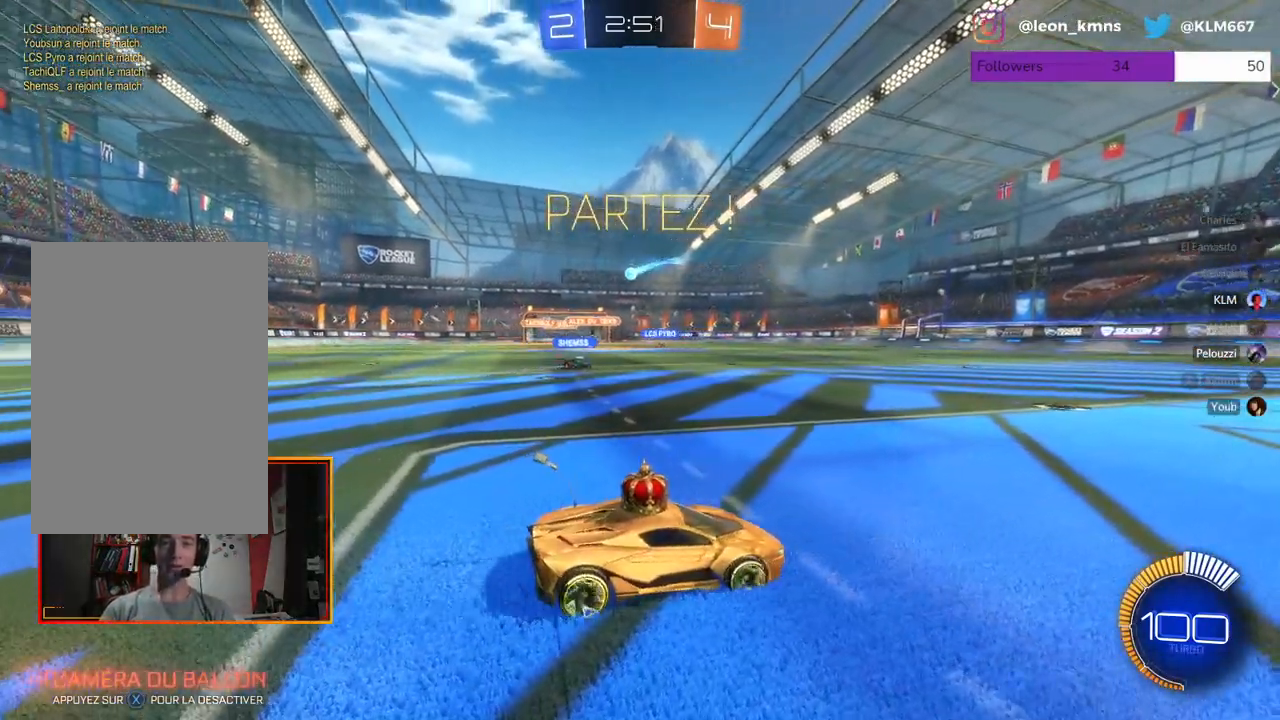
{"buttons": ["R2"], "left_stick": "center", "right_stick": "center", "events": [[17, "left_stick", "right"], [117, "R2", "up"], [333, "left_stick", "center"], [367, "R2", "down"]]}